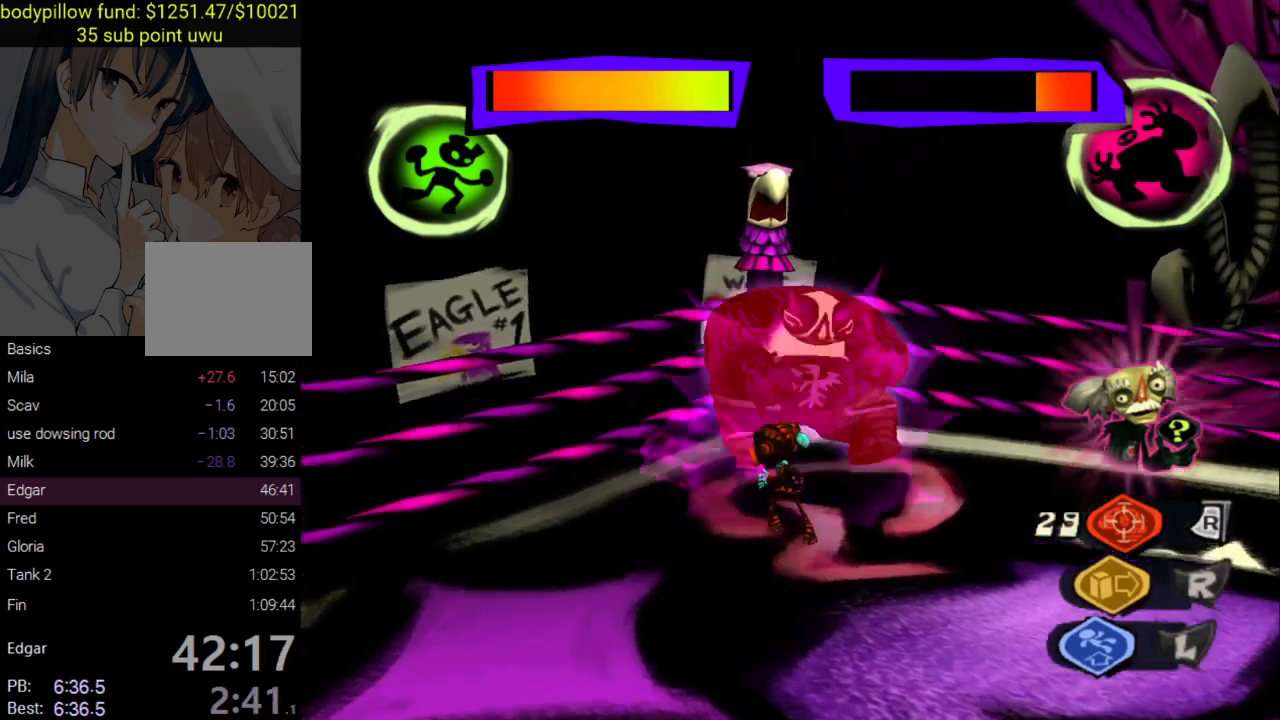
Gameplay with a controller (PlayStation layout); each line is a JSON object with the inputs held at the frame after it. "events" lists button and stick changes between this image and that frame as [ms after this image, input, new state], when the widget could be followed in between.
{"buttons": ["SQUARE"], "left_stick": "up", "right_stick": "center", "events": [[317, "R1", "down"], [400, "R1", "up"], [467, "SQUARE", "down"]]}
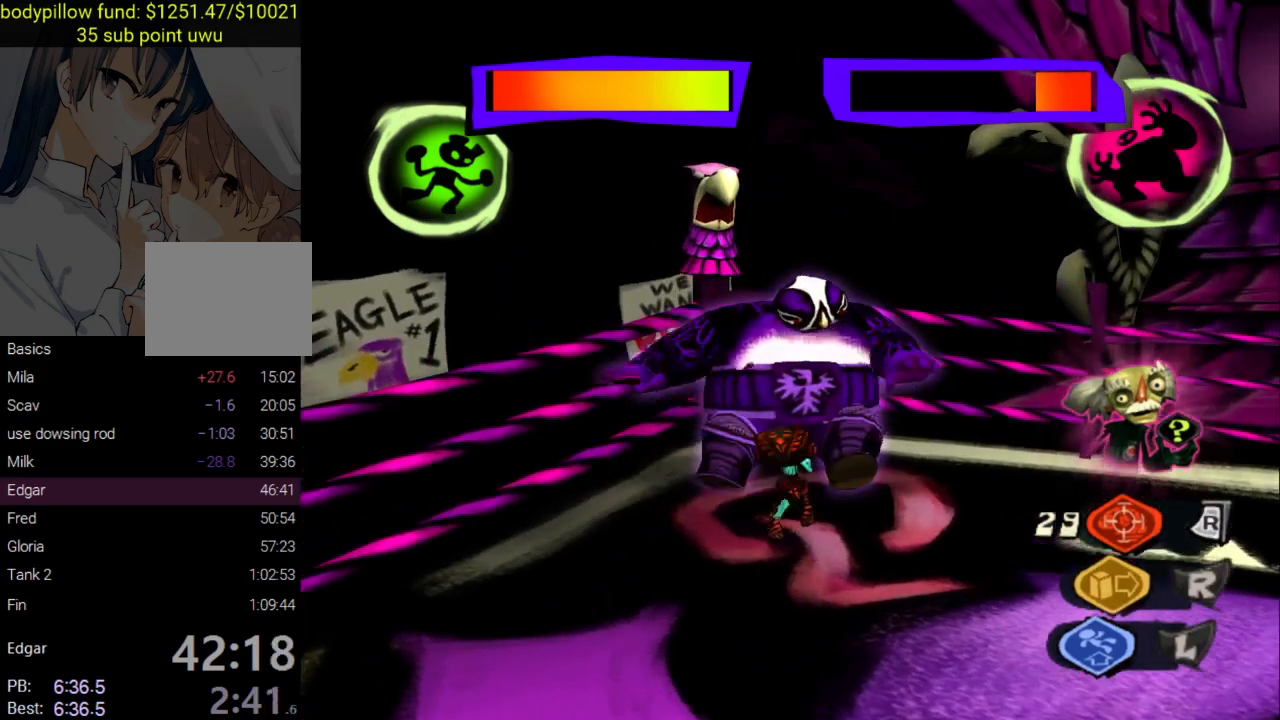
{"buttons": ["R1"], "left_stick": "up", "right_stick": "center", "events": [[83, "SQUARE", "up"], [483, "R1", "down"]]}
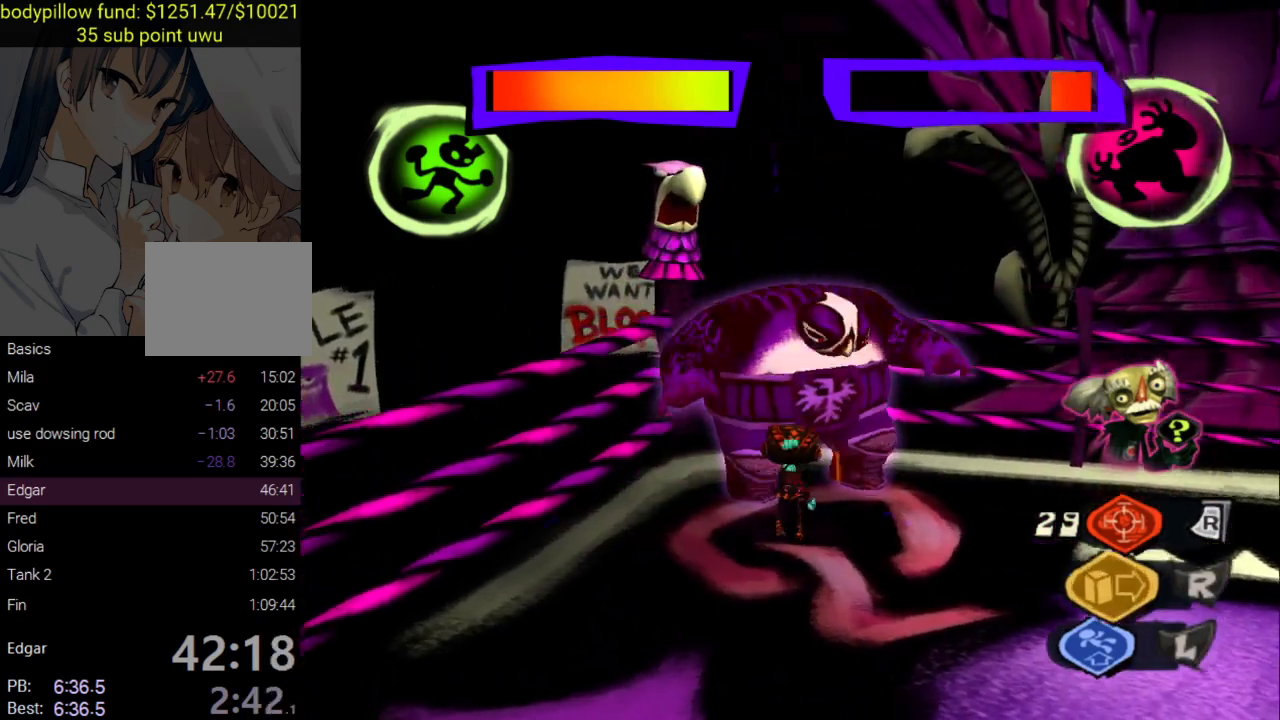
{"buttons": [], "left_stick": "up", "right_stick": "center", "events": [[67, "R1", "up"], [117, "SQUARE", "down"], [250, "SQUARE", "up"]]}
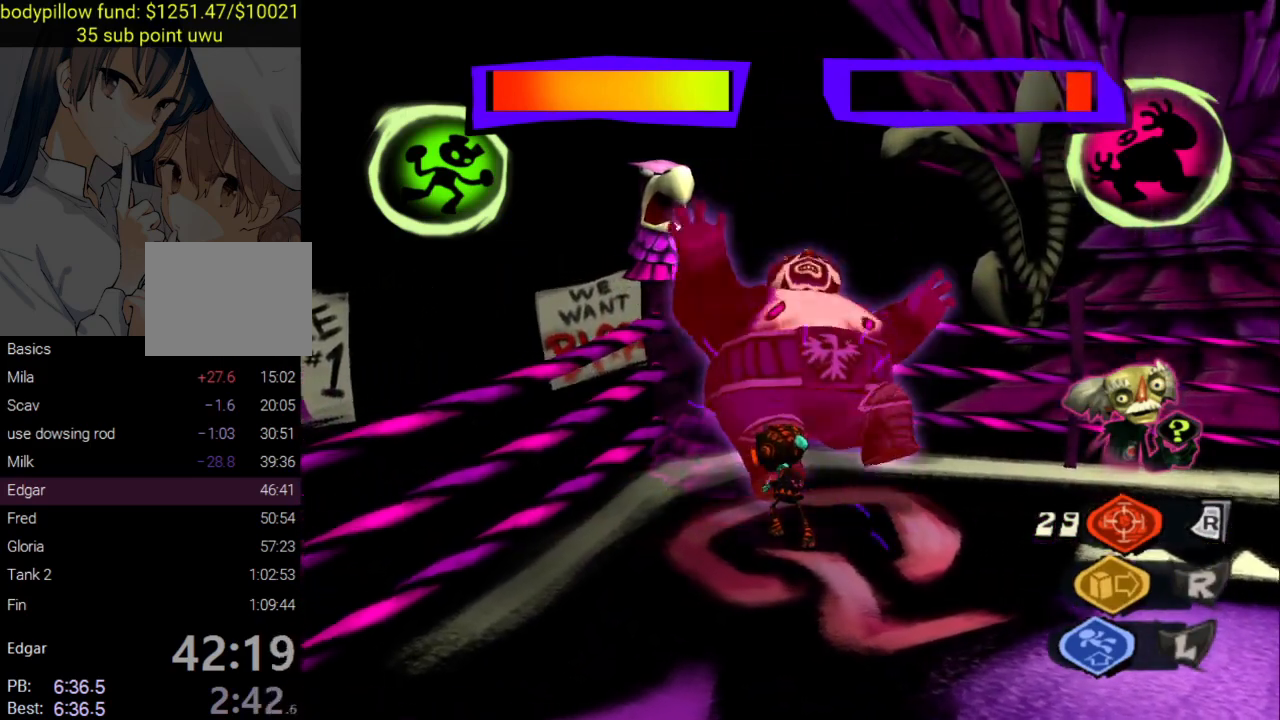
{"buttons": [], "left_stick": "up", "right_stick": "center", "events": [[200, "R1", "down"], [300, "R1", "up"], [333, "SQUARE", "down"], [467, "SQUARE", "up"]]}
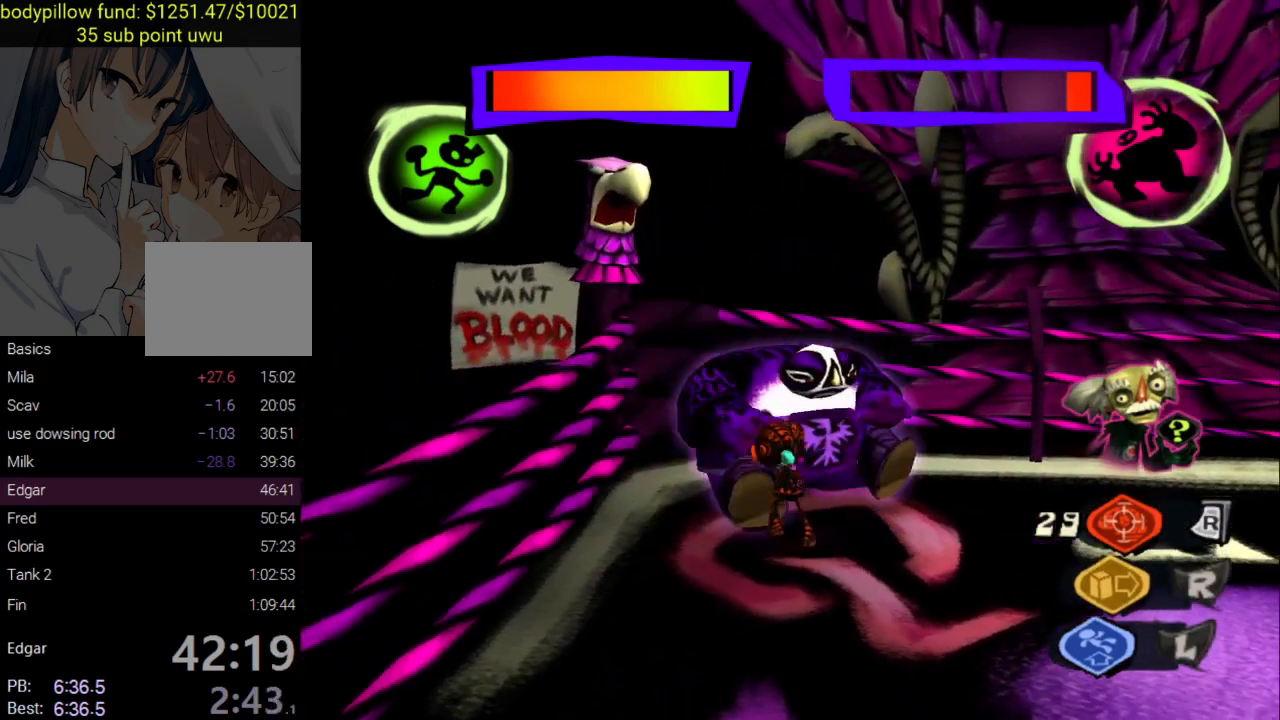
{"buttons": [], "left_stick": "up", "right_stick": "center", "events": [[317, "R1", "down"], [433, "R1", "up"]]}
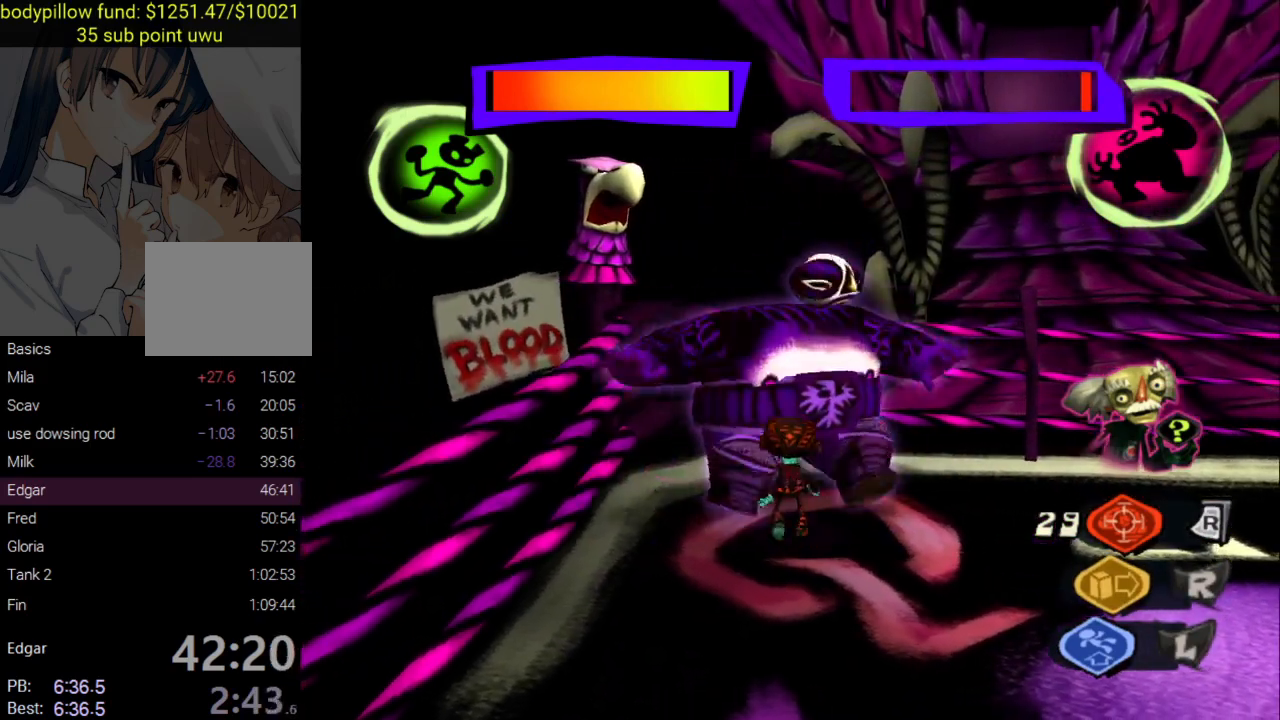
{"buttons": ["CIRCLE"], "left_stick": "up", "right_stick": "center", "events": [[17, "SQUARE", "down"], [117, "SQUARE", "up"], [200, "CIRCLE", "down"]]}
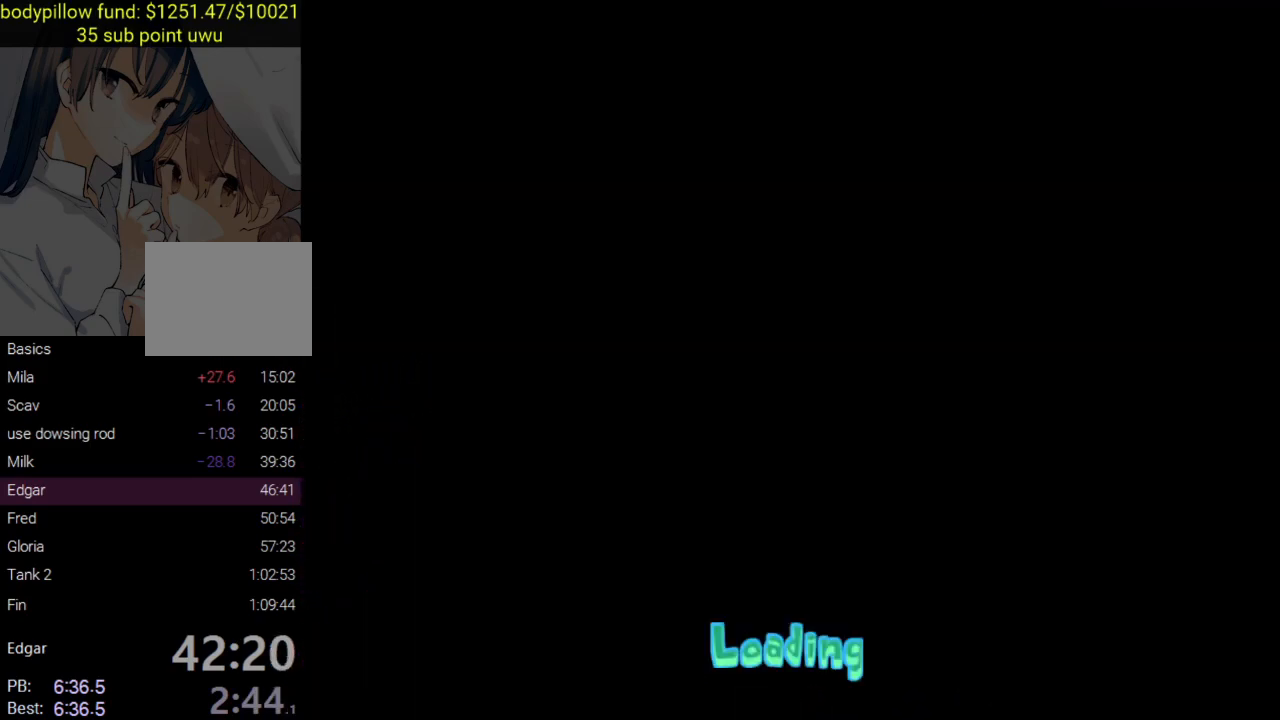
{"buttons": ["CROSS", "CIRCLE"], "left_stick": "center", "right_stick": "center", "events": [[83, "CIRCLE", "up"], [150, "CIRCLE", "down"], [217, "CIRCLE", "up"], [267, "left_stick", "center"], [283, "CIRCLE", "down"], [500, "CROSS", "down"]]}
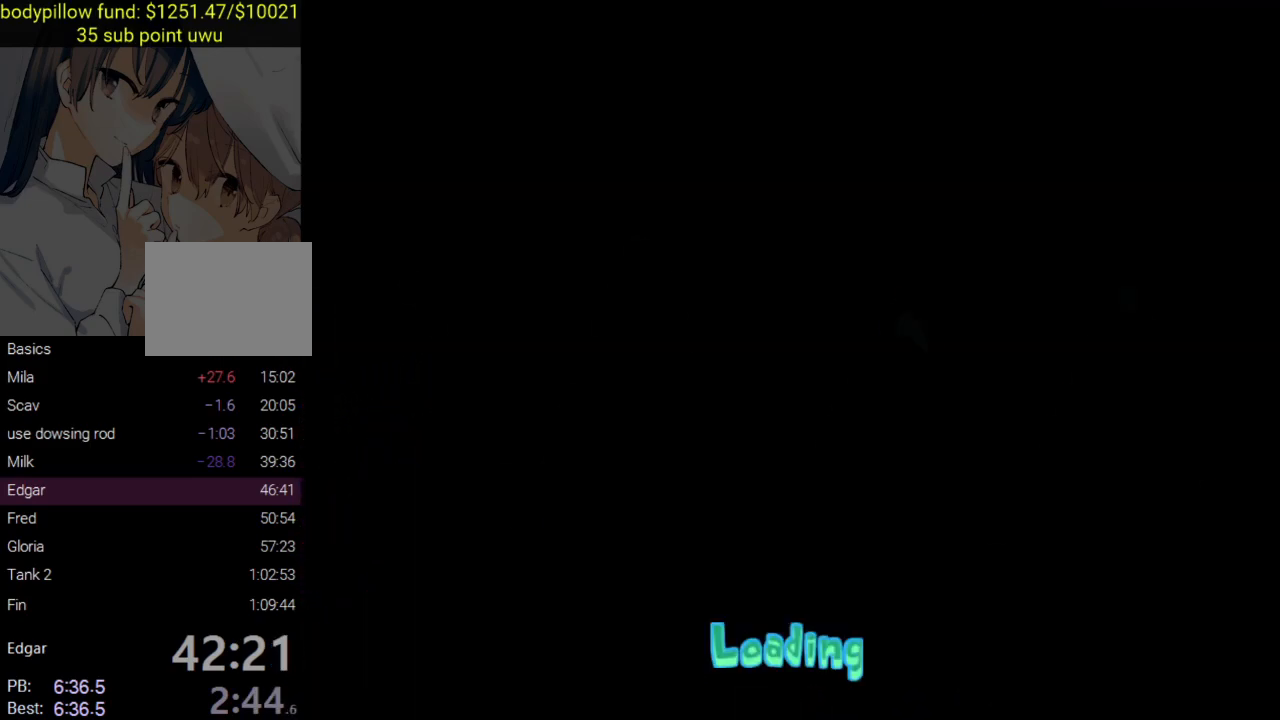
{"buttons": ["CROSS", "TRIANGLE"], "left_stick": "center", "right_stick": "center", "events": [[33, "CIRCLE", "up"], [67, "SQUARE", "down"], [100, "TRIANGLE", "down"], [133, "CIRCLE", "down"], [150, "CROSS", "up"], [150, "SQUARE", "up"], [200, "CROSS", "down"], [217, "CIRCLE", "up"], [217, "SQUARE", "down"], [317, "CROSS", "up"], [317, "SQUARE", "up"], [333, "CIRCLE", "down"], [400, "CROSS", "down"], [400, "SQUARE", "down"], [417, "CIRCLE", "up"], [500, "SQUARE", "up"]]}
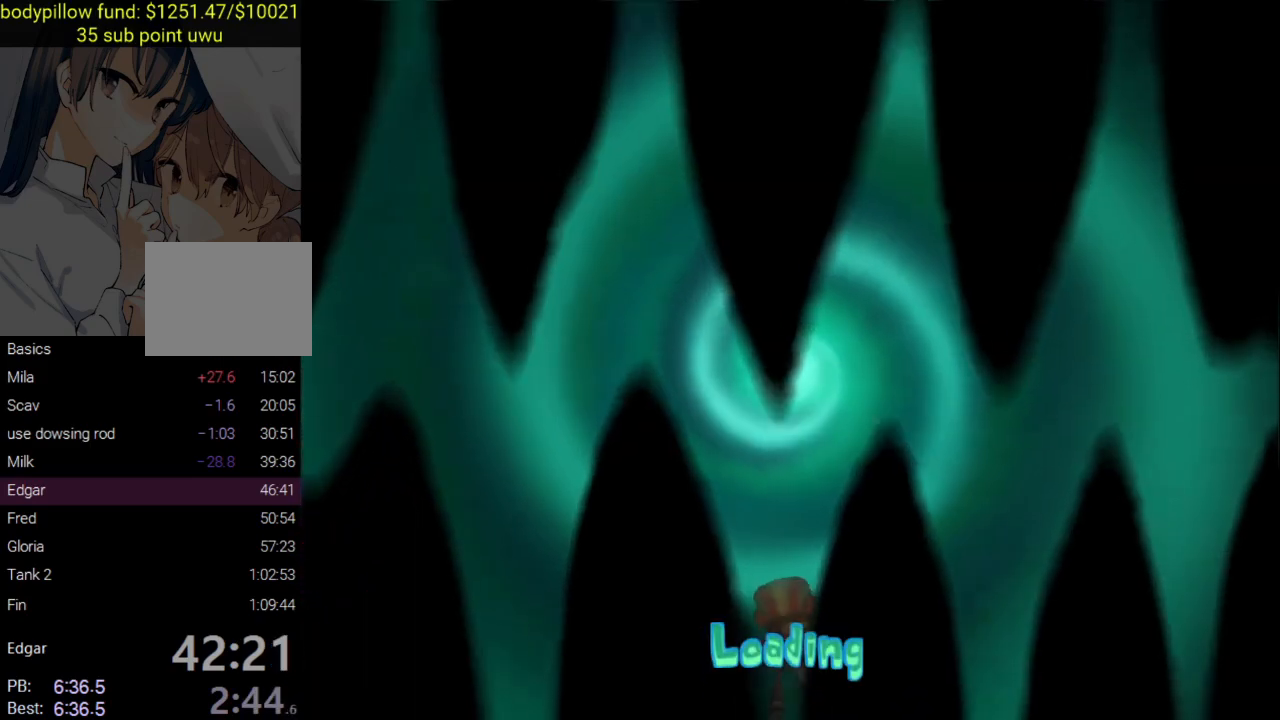
{"buttons": ["CIRCLE"], "left_stick": "center", "right_stick": "center", "events": [[17, "CIRCLE", "down"], [50, "SQUARE", "down"], [67, "CIRCLE", "up"], [150, "CROSS", "up"], [150, "SQUARE", "up"], [167, "CIRCLE", "down"], [233, "CROSS", "down"], [233, "SQUARE", "down"], [250, "CIRCLE", "up"], [300, "SQUARE", "up"], [300, "TRIANGLE", "up"], [317, "CIRCLE", "down"], [317, "TRIANGLE", "down"], [333, "CROSS", "up"], [400, "TRIANGLE", "up"]]}
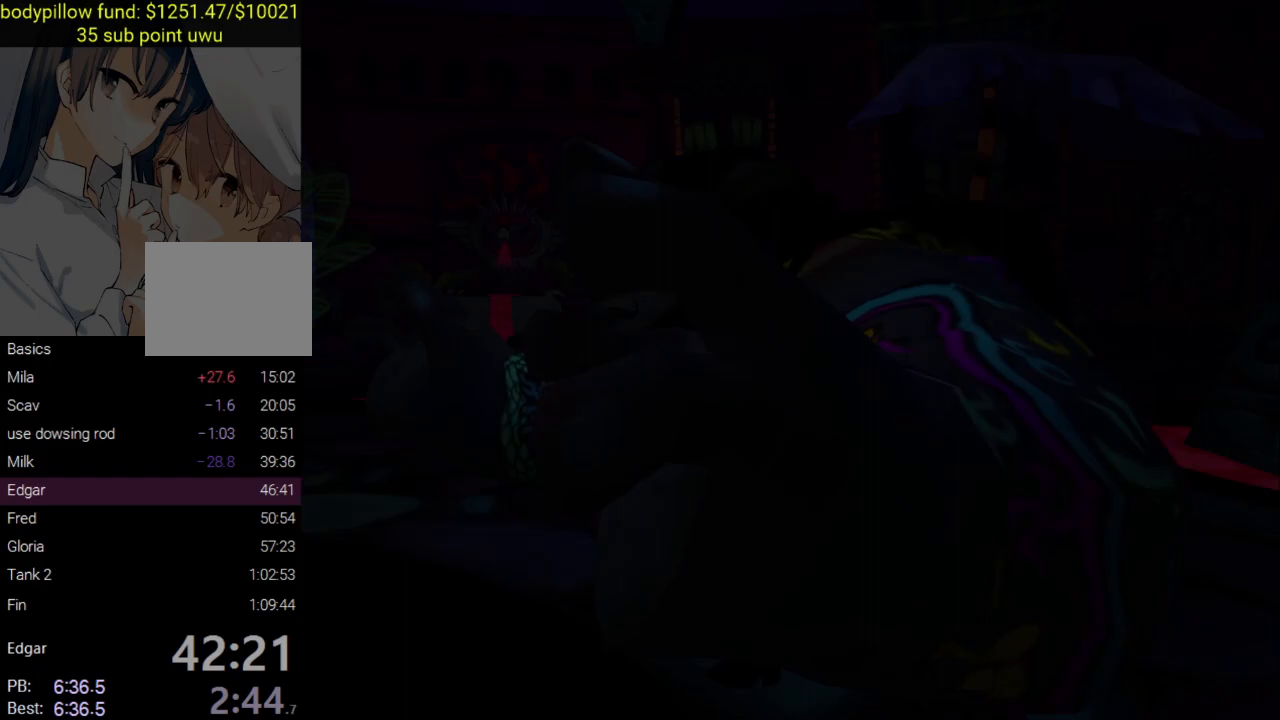
{"buttons": ["CROSS", "SQUARE"], "left_stick": "center", "right_stick": "center", "events": [[117, "CIRCLE", "up"], [167, "CIRCLE", "down"], [417, "CROSS", "down"], [433, "CIRCLE", "up"], [467, "SQUARE", "down"]]}
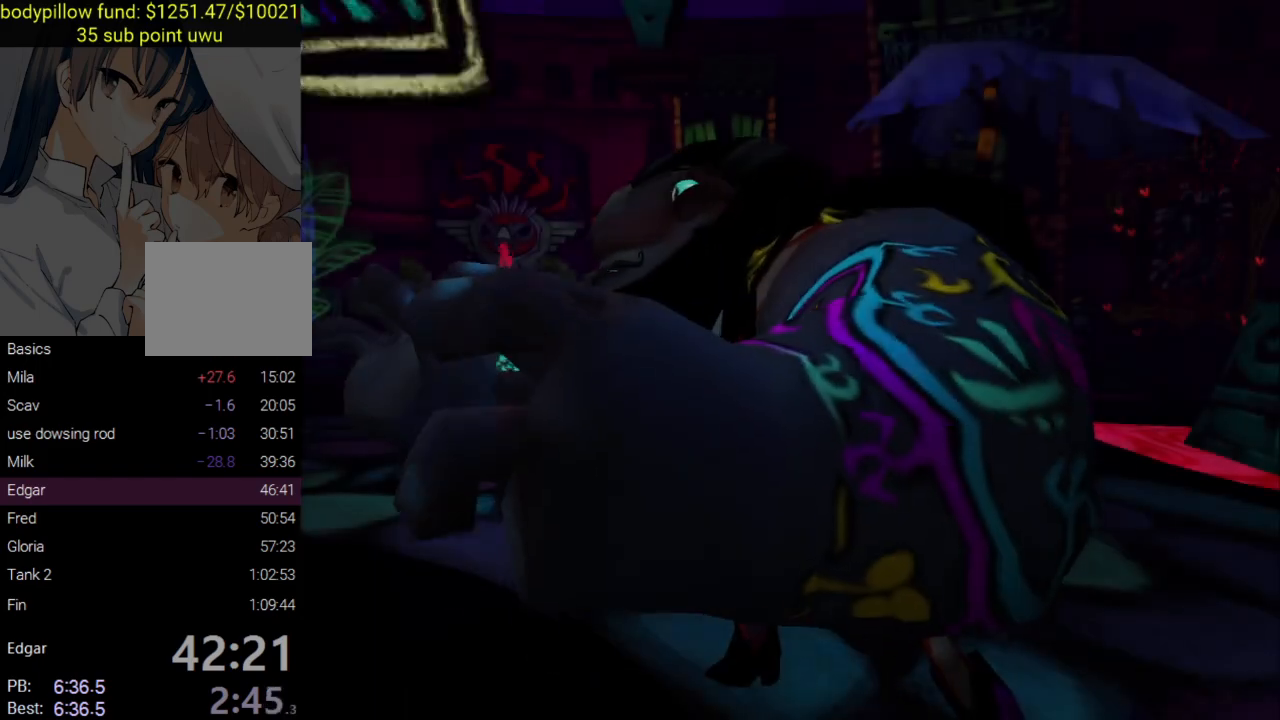
{"buttons": ["CROSS", "SQUARE", "TRIANGLE"], "left_stick": "center", "right_stick": "center", "events": [[17, "TRIANGLE", "down"], [50, "CIRCLE", "down"], [83, "CROSS", "up"], [83, "SQUARE", "up"], [150, "CIRCLE", "up"], [150, "SQUARE", "down"], [167, "CROSS", "down"], [217, "CIRCLE", "down"], [217, "SQUARE", "up"], [233, "CROSS", "up"], [300, "CROSS", "down"], [300, "SQUARE", "down"], [317, "CIRCLE", "up"], [400, "CIRCLE", "down"], [400, "CROSS", "up"], [400, "SQUARE", "up"], [483, "CROSS", "down"], [500, "CIRCLE", "up"], [500, "SQUARE", "down"]]}
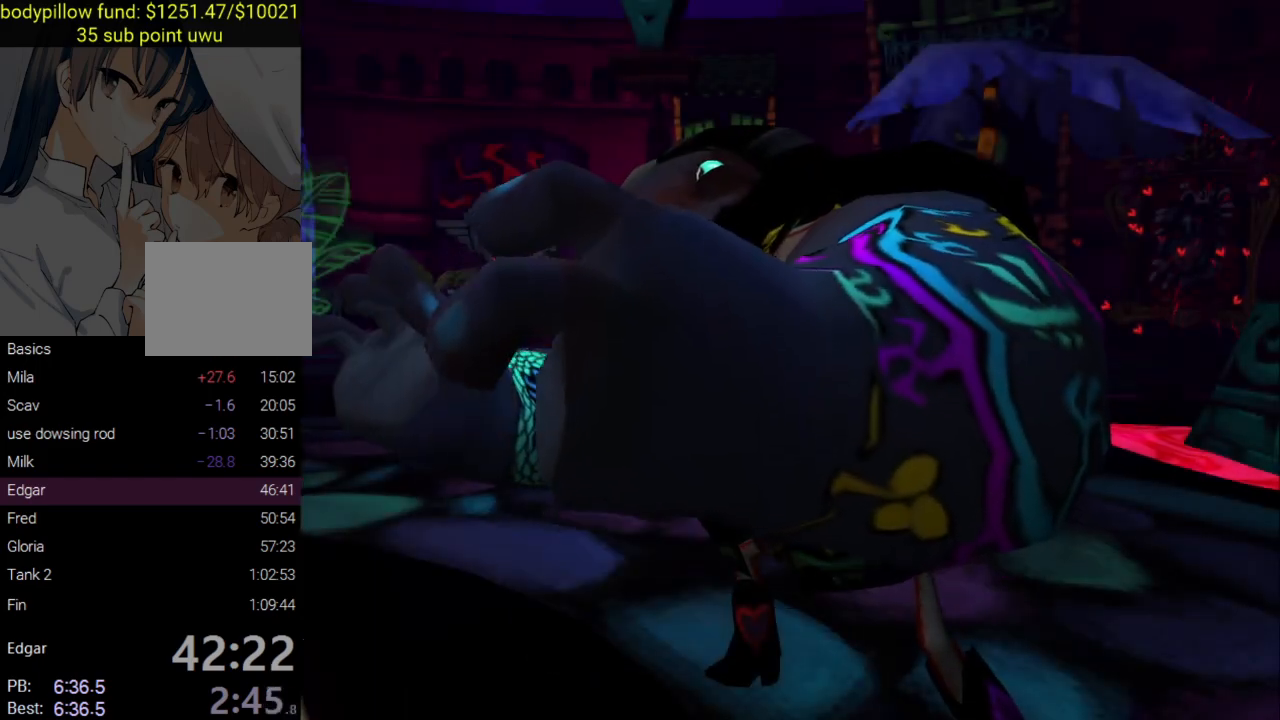
{"buttons": ["CIRCLE", "TRIANGLE"], "left_stick": "center", "right_stick": "center", "events": [[83, "SQUARE", "up"], [100, "CIRCLE", "down"], [100, "CROSS", "up"], [150, "CROSS", "down"], [183, "CIRCLE", "up"], [183, "TRIANGLE", "up"], [200, "SQUARE", "down"], [267, "TRIANGLE", "down"], [283, "SQUARE", "up"], [300, "CIRCLE", "down"], [300, "CROSS", "up"], [367, "CROSS", "down"], [383, "CIRCLE", "up"], [383, "SQUARE", "down"], [483, "SQUARE", "up"], [500, "CIRCLE", "down"], [500, "CROSS", "up"]]}
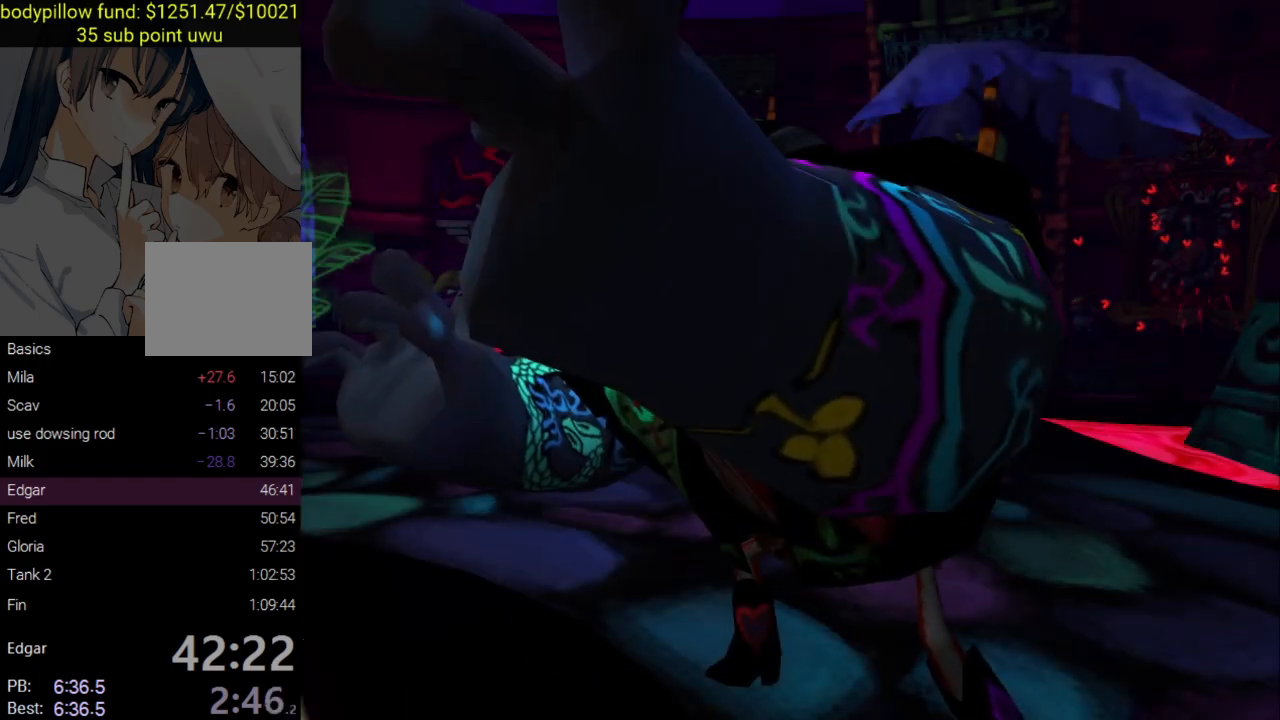
{"buttons": ["CROSS", "SQUARE", "TRIANGLE"], "left_stick": "center", "right_stick": "center", "events": [[67, "CROSS", "down"], [83, "CIRCLE", "up"], [83, "SQUARE", "down"], [183, "SQUARE", "up"], [200, "CIRCLE", "down"], [200, "CROSS", "up"], [250, "CROSS", "down"], [283, "CIRCLE", "up"], [283, "SQUARE", "down"], [367, "SQUARE", "up"], [383, "CROSS", "up"], [400, "CIRCLE", "down"], [450, "CROSS", "down"], [467, "CIRCLE", "up"], [467, "SQUARE", "down"]]}
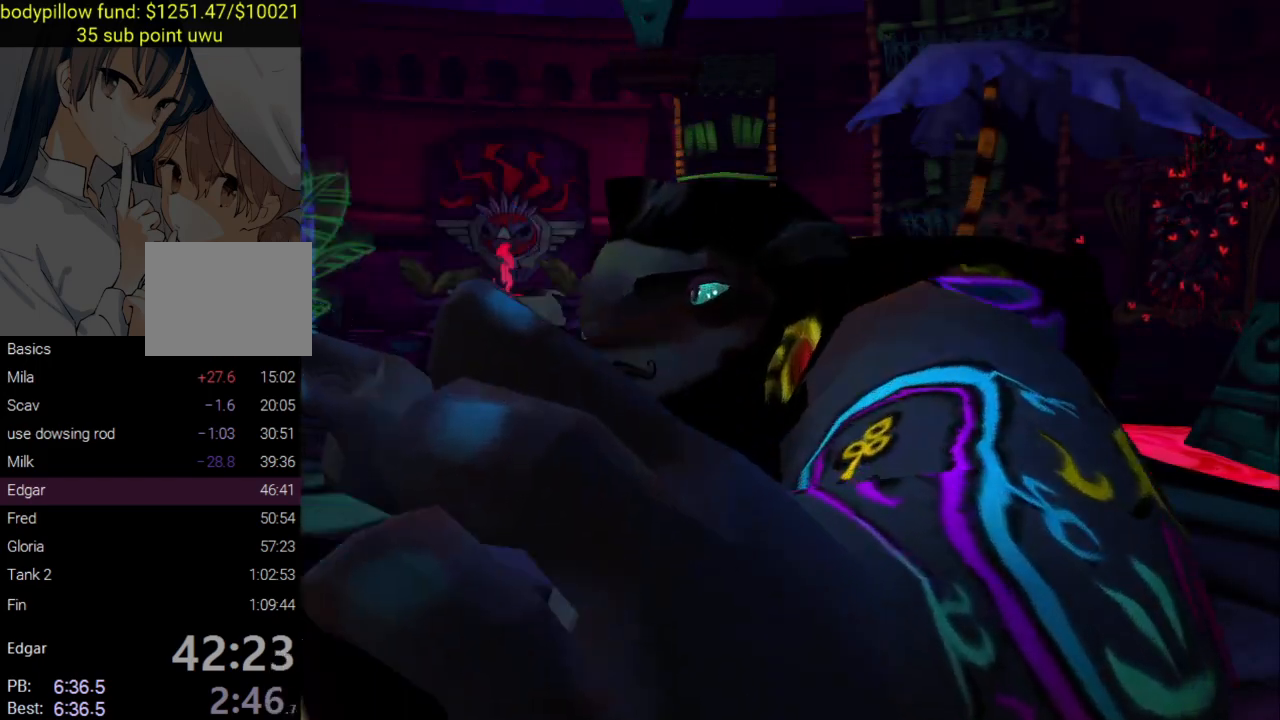
{"buttons": ["CIRCLE", "TRIANGLE"], "left_stick": "center", "right_stick": "center", "events": [[67, "CROSS", "up"], [67, "SQUARE", "up"], [100, "CIRCLE", "down"], [133, "CROSS", "down"], [150, "CIRCLE", "up"], [150, "SQUARE", "down"], [250, "CIRCLE", "down"], [250, "CROSS", "up"], [250, "SQUARE", "up"], [317, "CROSS", "down"], [350, "CIRCLE", "up"], [350, "SQUARE", "down"], [433, "CIRCLE", "down"], [433, "SQUARE", "up"], [450, "CROSS", "up"]]}
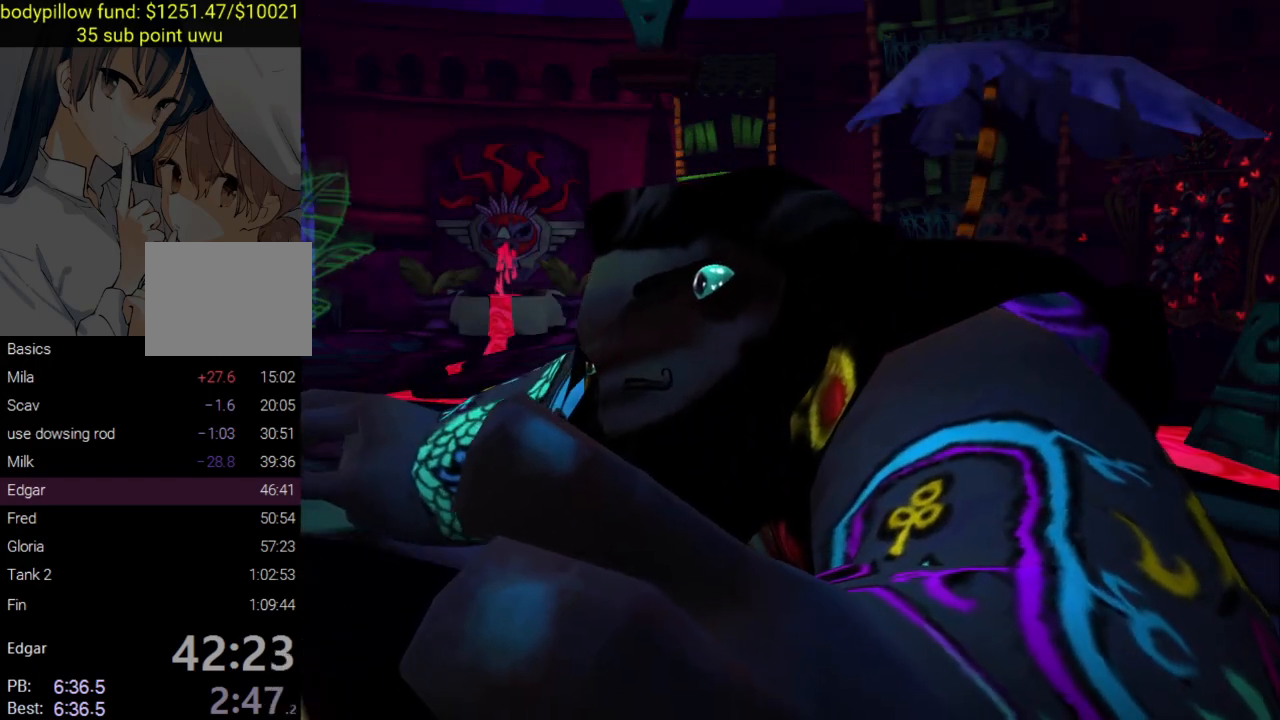
{"buttons": ["TRIANGLE"], "left_stick": "center", "right_stick": "center", "events": [[17, "CROSS", "down"], [33, "CIRCLE", "up"], [33, "SQUARE", "down"], [133, "CIRCLE", "down"], [133, "CROSS", "up"], [133, "SQUARE", "up"], [200, "CROSS", "down"], [233, "CIRCLE", "up"], [233, "SQUARE", "down"], [317, "CIRCLE", "down"], [317, "SQUARE", "up"], [333, "CROSS", "up"], [400, "CROSS", "down"], [417, "CIRCLE", "up"], [417, "SQUARE", "down"], [500, "CROSS", "up"], [500, "SQUARE", "up"]]}
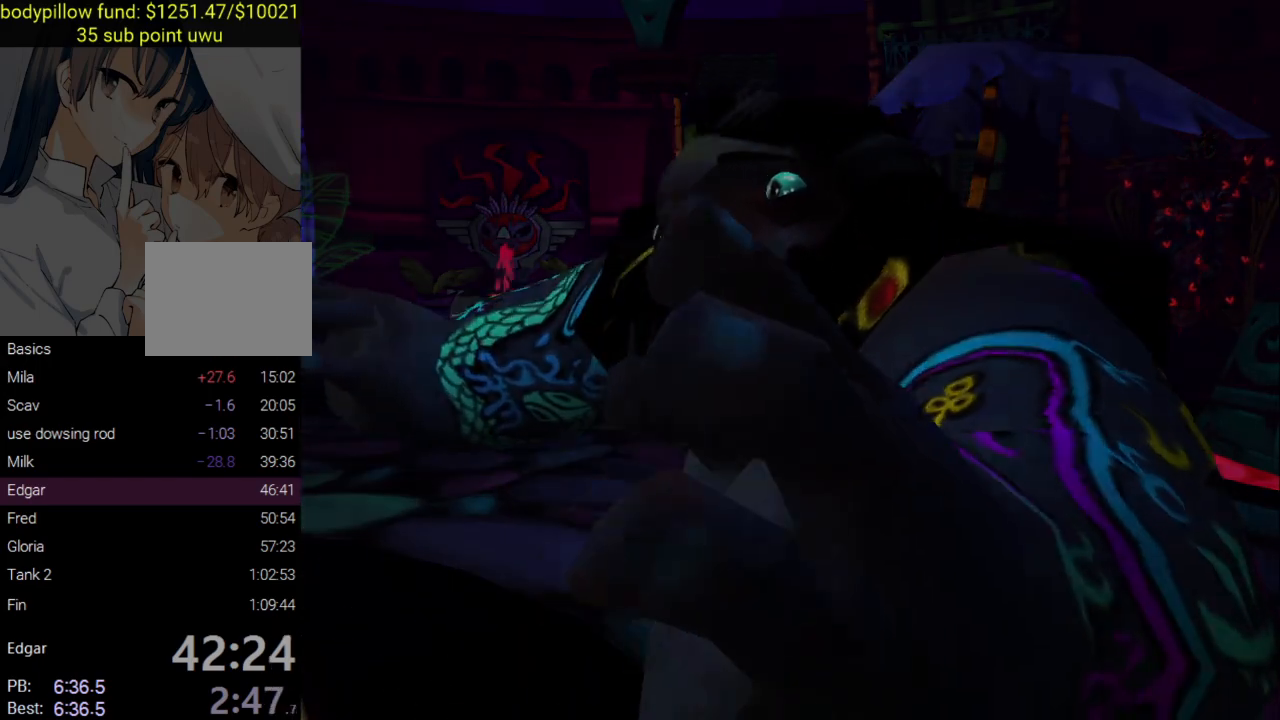
{"buttons": ["CROSS", "SQUARE", "TRIANGLE"], "left_stick": "center", "right_stick": "center", "events": [[83, "CROSS", "down"], [117, "SQUARE", "down"], [200, "CIRCLE", "down"], [200, "SQUARE", "up"], [217, "CROSS", "up"], [300, "CROSS", "down"], [317, "CIRCLE", "up"], [317, "SQUARE", "down"], [417, "CROSS", "up"], [417, "SQUARE", "up"], [433, "CIRCLE", "down"], [483, "CROSS", "down"], [500, "CIRCLE", "up"], [500, "SQUARE", "down"]]}
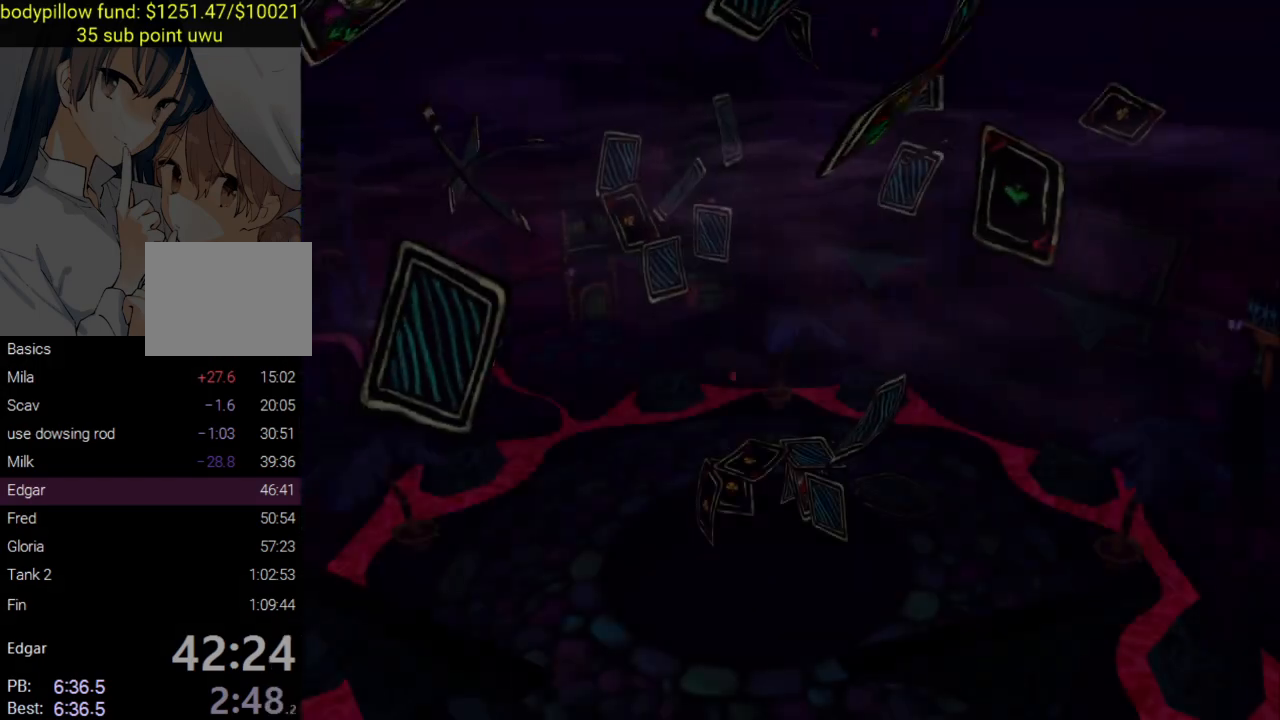
{"buttons": ["CIRCLE", "TRIANGLE"], "left_stick": "center", "right_stick": "center", "events": [[33, "TRIANGLE", "up"], [83, "TRIANGLE", "down"], [100, "CROSS", "up"], [117, "SQUARE", "up"], [150, "CIRCLE", "down"], [183, "CROSS", "down"], [200, "SQUARE", "down"], [217, "CIRCLE", "up"], [300, "CROSS", "up"], [300, "SQUARE", "up"], [317, "CIRCLE", "down"], [383, "CROSS", "down"], [400, "CIRCLE", "up"], [417, "SQUARE", "down"], [467, "CIRCLE", "down"], [467, "CROSS", "up"], [467, "SQUARE", "up"]]}
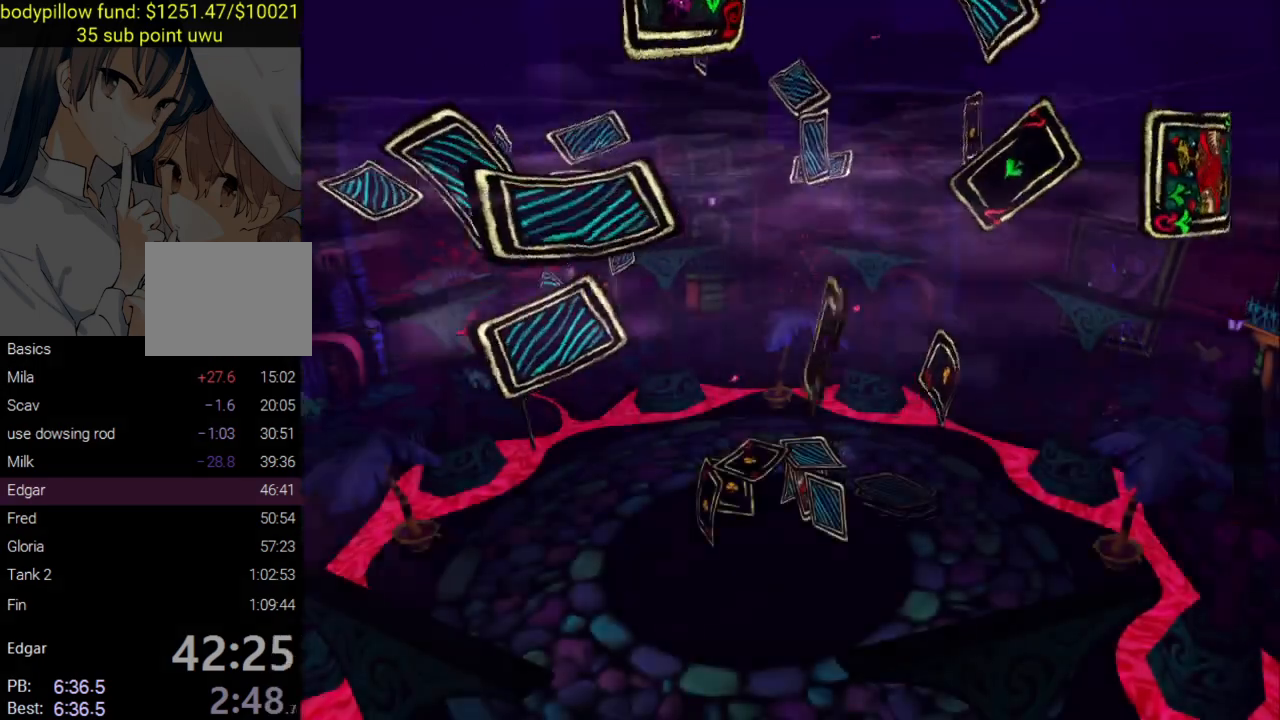
{"buttons": ["CROSS", "SQUARE", "TRIANGLE"], "left_stick": "center", "right_stick": "center", "events": [[83, "CROSS", "down"], [100, "CIRCLE", "up"], [100, "SQUARE", "down"], [167, "CROSS", "up"], [183, "SQUARE", "up"], [200, "CIRCLE", "down"], [267, "CROSS", "down"], [283, "CIRCLE", "up"], [283, "SQUARE", "down"], [367, "CROSS", "up"], [367, "SQUARE", "up"], [450, "CROSS", "down"], [467, "SQUARE", "down"]]}
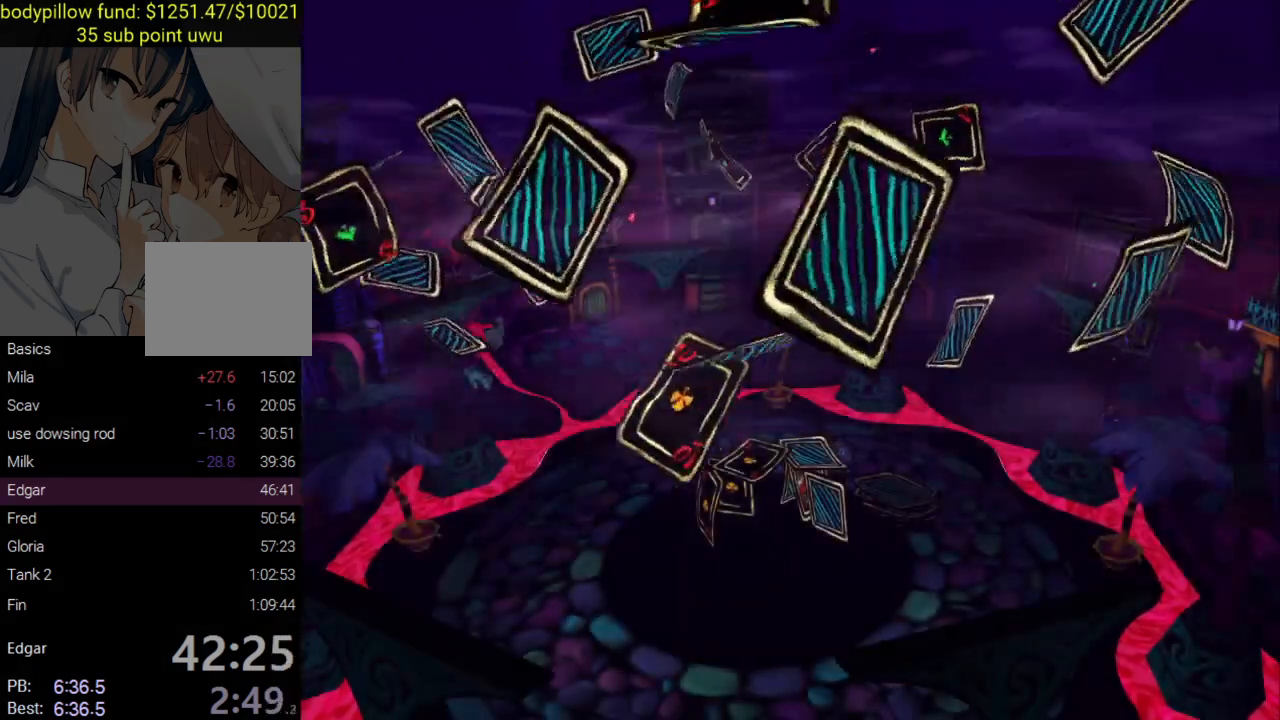
{"buttons": ["CIRCLE", "TRIANGLE"], "left_stick": "center", "right_stick": "center", "events": [[67, "CROSS", "up"], [67, "SQUARE", "up"], [100, "CIRCLE", "down"], [133, "CROSS", "down"], [167, "CIRCLE", "up"], [167, "SQUARE", "down"], [250, "CROSS", "up"], [250, "SQUARE", "up"], [250, "TRIANGLE", "up"], [317, "CROSS", "down"], [350, "SQUARE", "down"], [433, "CROSS", "up"], [433, "SQUARE", "up"], [433, "TRIANGLE", "down"], [450, "CIRCLE", "down"]]}
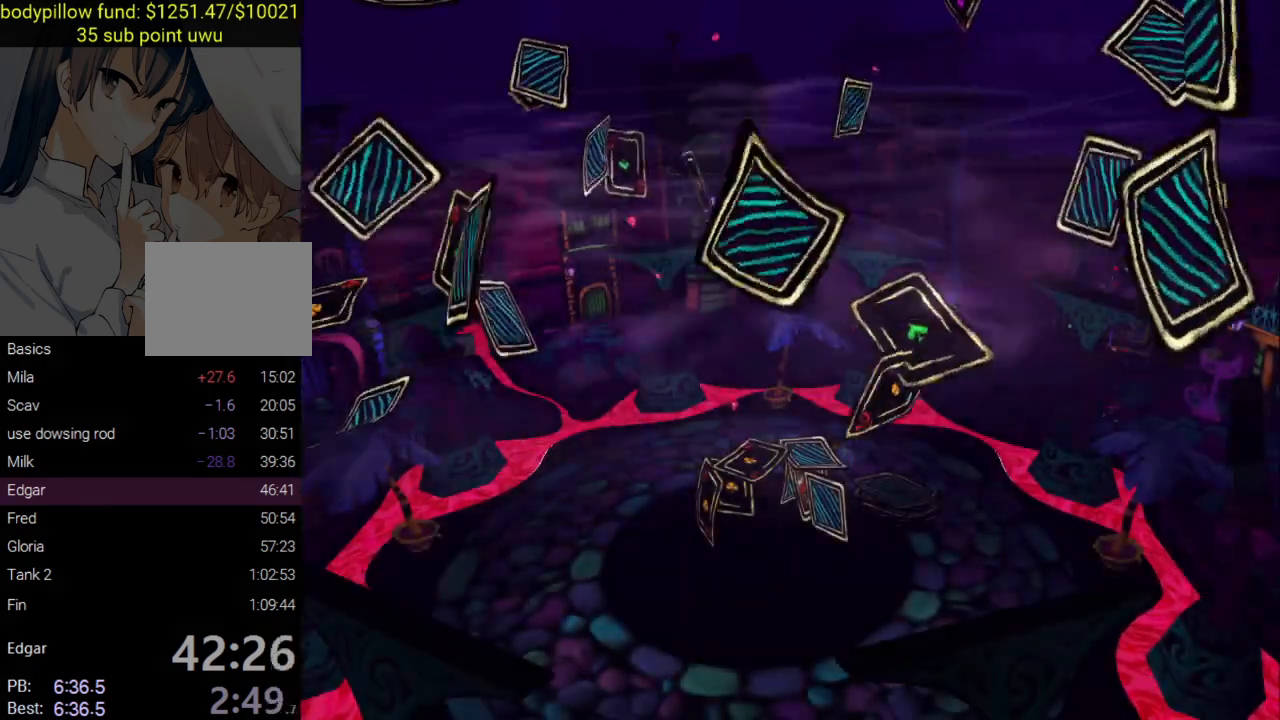
{"buttons": ["TRIANGLE"], "left_stick": "center", "right_stick": "center", "events": [[17, "CROSS", "down"], [33, "CIRCLE", "up"], [33, "SQUARE", "down"], [50, "TRIANGLE", "up"], [117, "CROSS", "up"], [117, "SQUARE", "up"], [117, "TRIANGLE", "down"], [150, "CIRCLE", "down"], [217, "CIRCLE", "up"], [217, "CROSS", "down"], [217, "SQUARE", "down"], [250, "TRIANGLE", "up"], [300, "TRIANGLE", "down"], [317, "CROSS", "up"], [317, "SQUARE", "up"], [333, "CIRCLE", "down"], [400, "CROSS", "down"], [417, "CIRCLE", "up"], [417, "SQUARE", "down"], [483, "CROSS", "up"], [483, "SQUARE", "up"]]}
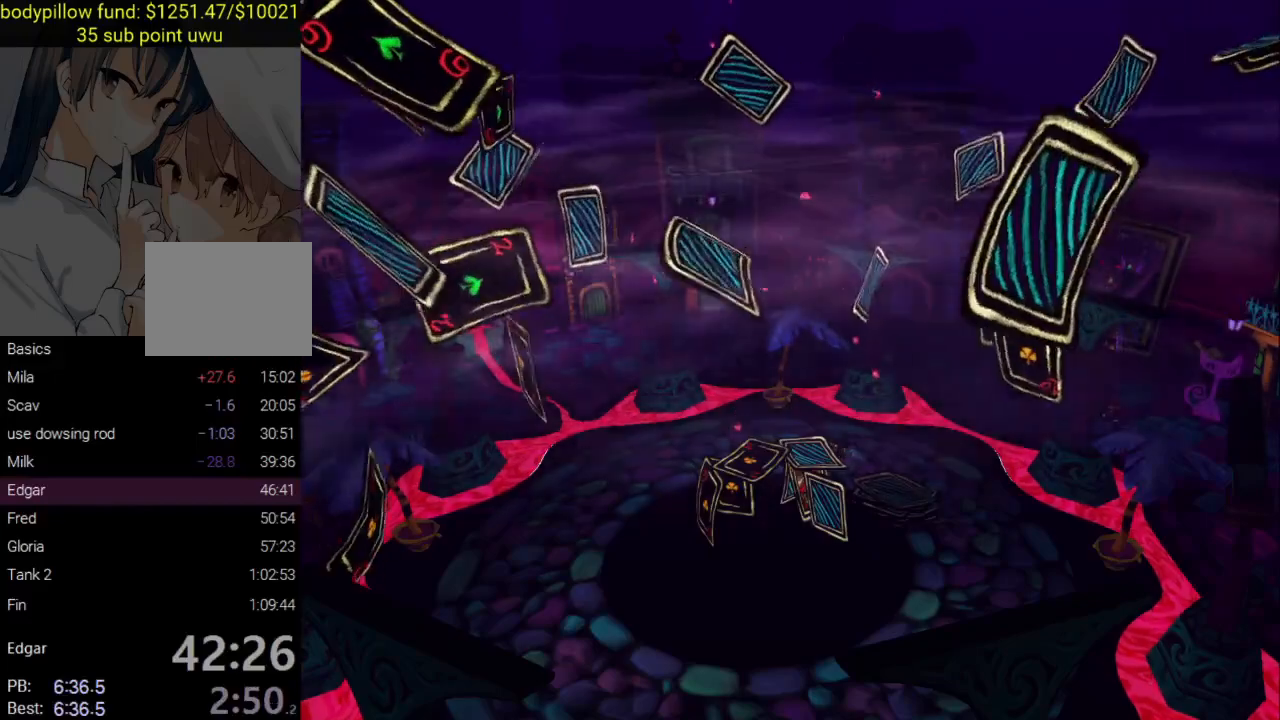
{"buttons": ["CIRCLE", "TRIANGLE"], "left_stick": "center", "right_stick": "center", "events": [[17, "CIRCLE", "down"], [100, "CROSS", "down"], [133, "CIRCLE", "up"], [133, "SQUARE", "down"], [150, "TRIANGLE", "up"], [200, "TRIANGLE", "down"], [217, "CROSS", "up"], [217, "SQUARE", "up"], [233, "CIRCLE", "down"], [300, "CROSS", "down"], [317, "CIRCLE", "up"], [317, "SQUARE", "down"], [350, "TRIANGLE", "up"], [383, "TRIANGLE", "down"], [400, "CROSS", "up"], [417, "SQUARE", "up"], [433, "CIRCLE", "down"]]}
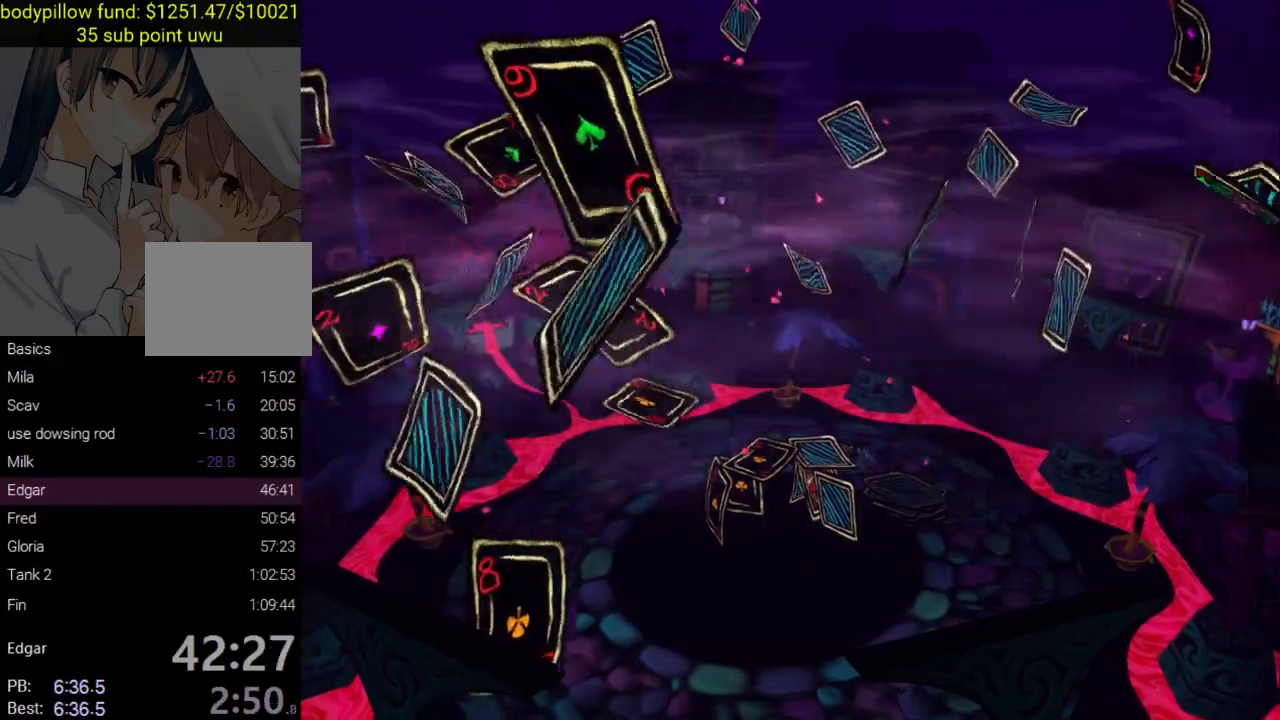
{"buttons": ["CIRCLE", "TRIANGLE"], "left_stick": "center", "right_stick": "center", "events": [[17, "CIRCLE", "up"], [17, "CROSS", "down"], [17, "SQUARE", "down"], [100, "CROSS", "up"], [100, "SQUARE", "up"], [117, "CIRCLE", "down"], [183, "CROSS", "down"], [200, "CIRCLE", "up"], [200, "SQUARE", "down"], [283, "CROSS", "up"], [283, "SQUARE", "up"], [300, "CIRCLE", "down"], [367, "CROSS", "down"], [383, "CIRCLE", "up"], [383, "SQUARE", "down"], [467, "SQUARE", "up"], [483, "CIRCLE", "down"], [483, "CROSS", "up"]]}
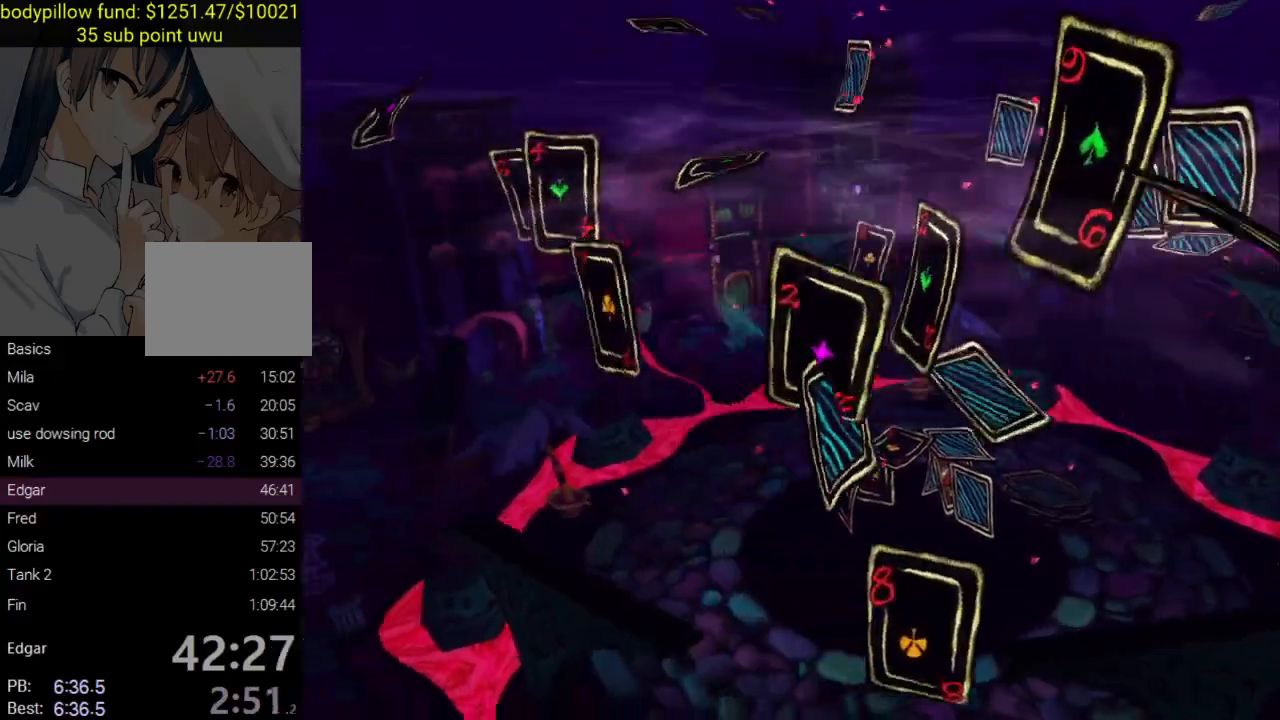
{"buttons": ["CROSS", "SQUARE"], "left_stick": "center", "right_stick": "center", "events": [[50, "CROSS", "down"], [83, "CIRCLE", "up"], [83, "SQUARE", "down"], [100, "TRIANGLE", "up"], [150, "SQUARE", "up"], [150, "TRIANGLE", "down"], [167, "CIRCLE", "down"], [167, "CROSS", "up"], [250, "CROSS", "down"], [267, "CIRCLE", "up"], [267, "SQUARE", "down"], [350, "CROSS", "up"], [350, "SQUARE", "up"], [450, "CROSS", "down"], [450, "TRIANGLE", "up"], [483, "SQUARE", "down"]]}
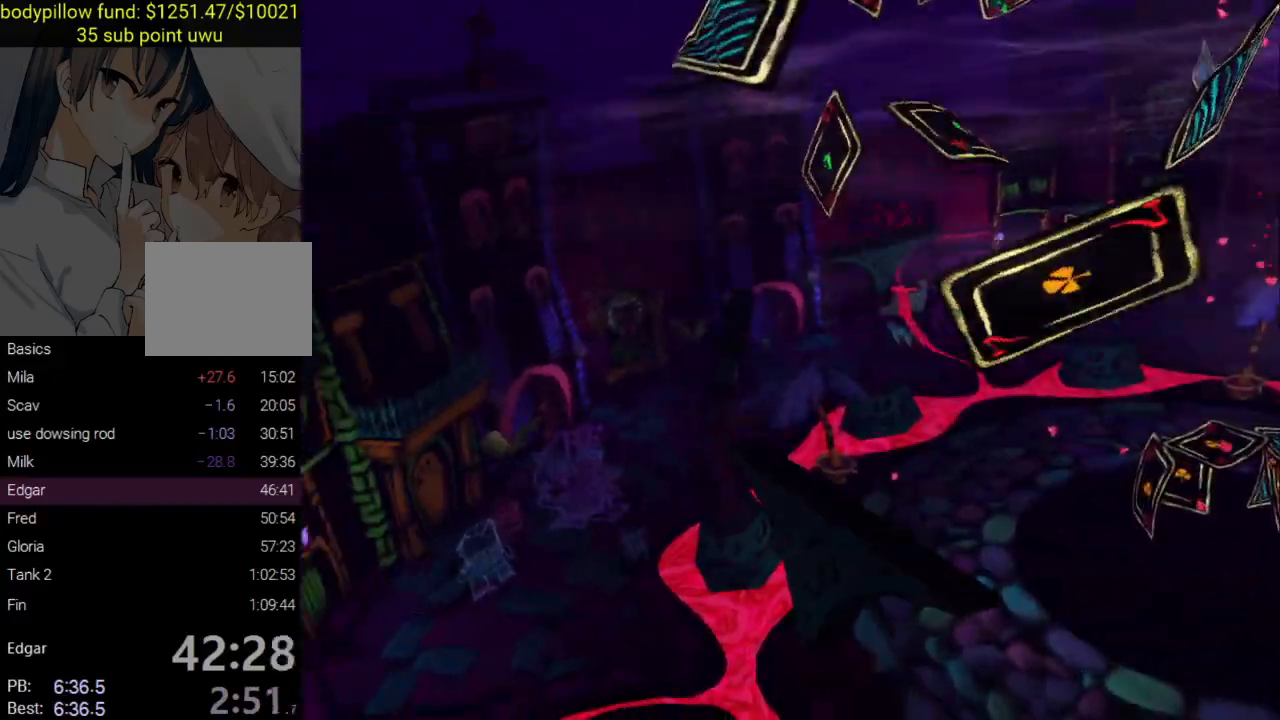
{"buttons": ["CIRCLE"], "left_stick": "down-left", "right_stick": "center", "events": [[33, "SQUARE", "up"], [100, "CROSS", "up"], [167, "CROSS", "down"], [300, "CROSS", "up"], [350, "CROSS", "down"], [450, "left_stick", "up-left"], [467, "CROSS", "up"], [500, "CIRCLE", "down"], [500, "left_stick", "down-left"]]}
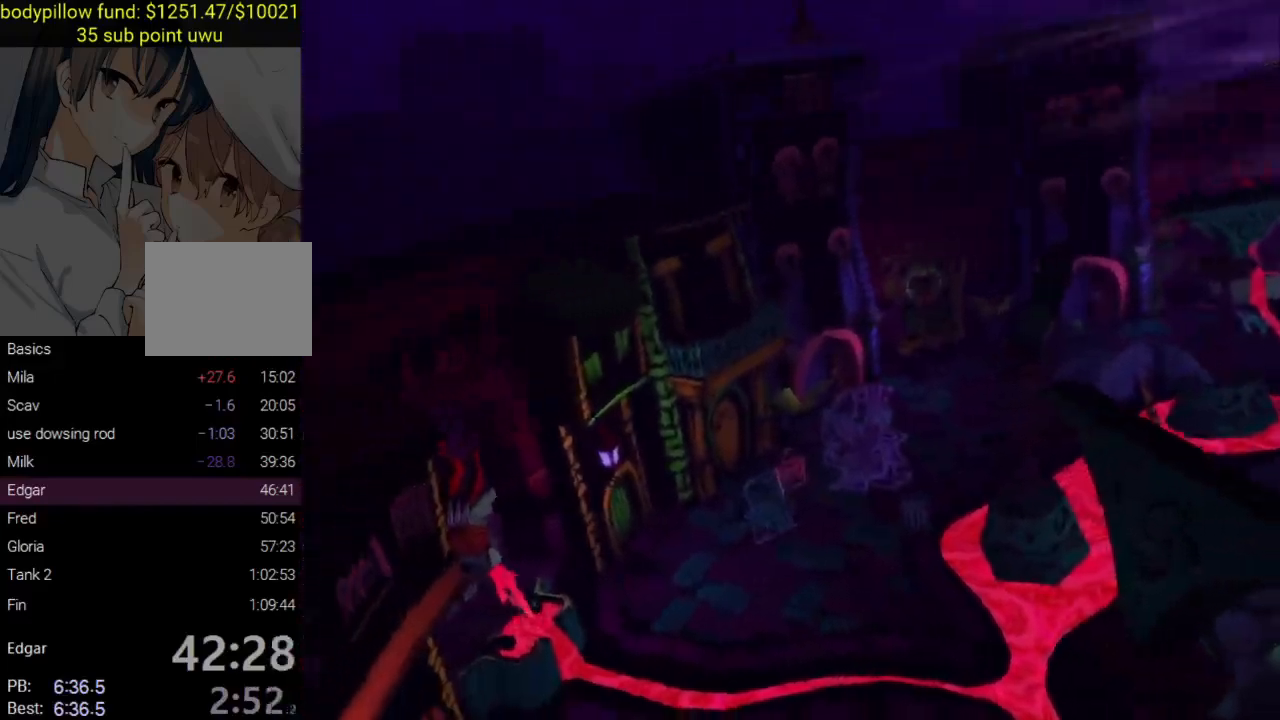
{"buttons": ["TRIANGLE", "L3"], "left_stick": "down", "right_stick": "center", "events": [[33, "CROSS", "down"], [50, "TRIANGLE", "down"], [67, "SQUARE", "down"], [83, "CIRCLE", "up"], [83, "left_stick", "down-right"], [150, "SQUARE", "up"], [167, "CROSS", "up"], [167, "left_stick", "up-left"], [183, "CIRCLE", "down"], [217, "CROSS", "down"], [250, "CIRCLE", "up"], [250, "SQUARE", "down"], [250, "left_stick", "down-left"], [300, "left_stick", "down-right"], [333, "CROSS", "up"], [333, "SQUARE", "up"], [367, "left_stick", "up-left"], [433, "L3", "down"], [483, "left_stick", "down"]]}
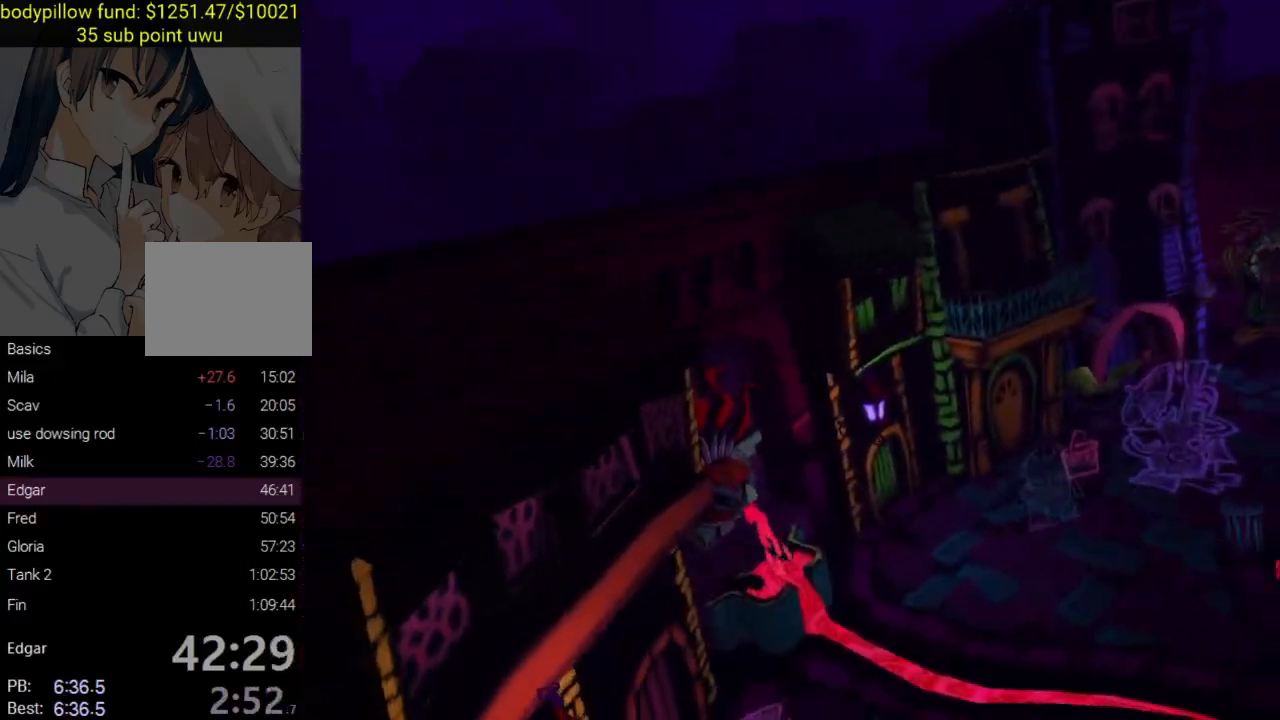
{"buttons": ["CROSS", "SQUARE", "TRIANGLE"], "left_stick": "up-left", "right_stick": "center", "events": [[33, "TRIANGLE", "up"], [83, "left_stick", "up-left"], [183, "left_stick", "down-right"], [217, "CROSS", "down"], [217, "SQUARE", "down"], [283, "TRIANGLE", "down"], [283, "left_stick", "up-left"], [300, "CIRCLE", "down"], [300, "SQUARE", "up"], [400, "CIRCLE", "up"], [400, "SQUARE", "down"], [400, "left_stick", "down-right"], [433, "TRIANGLE", "up"], [483, "TRIANGLE", "down"], [483, "left_stick", "up-left"], [500, "L3", "up"]]}
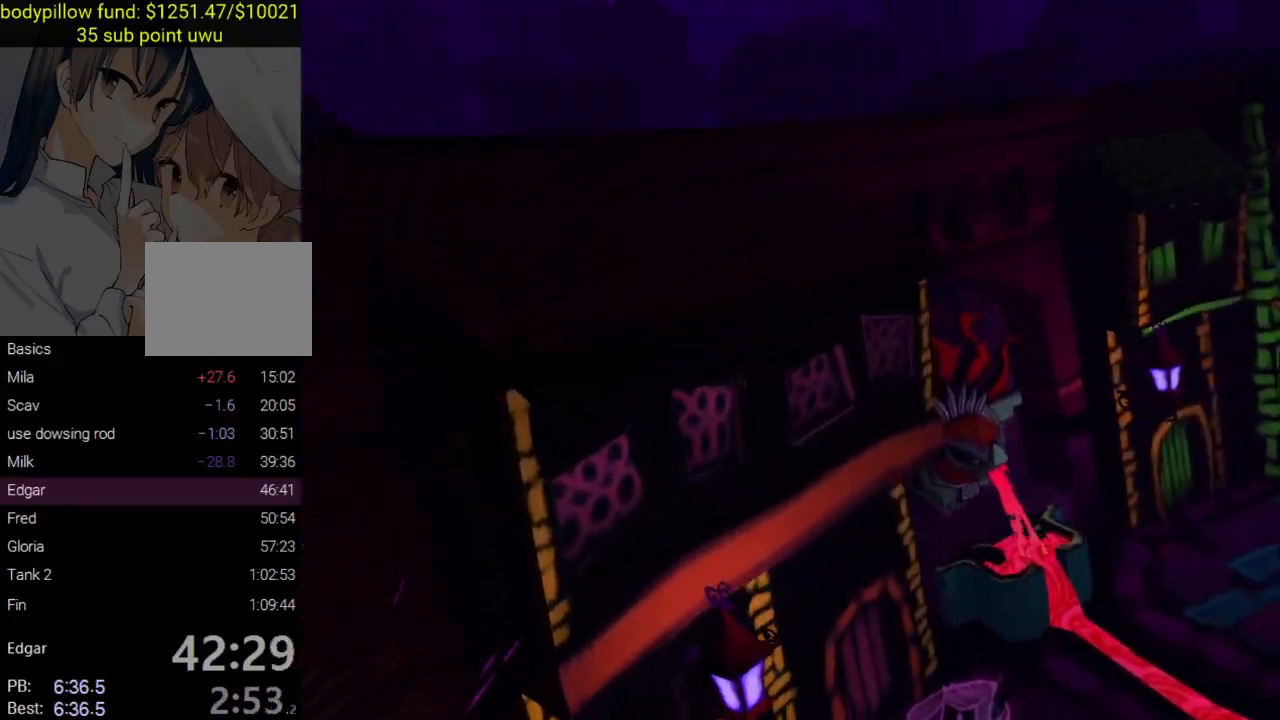
{"buttons": ["CROSS", "SQUARE", "TRIANGLE"], "left_stick": "center", "right_stick": "center", "events": [[17, "CROSS", "up"], [17, "SQUARE", "up"], [33, "CIRCLE", "down"], [67, "L3", "down"], [83, "CROSS", "down"], [117, "CIRCLE", "up"], [117, "SQUARE", "down"], [117, "left_stick", "right"], [133, "L3", "up"], [183, "CIRCLE", "down"], [183, "SQUARE", "up"], [200, "CROSS", "up"], [217, "left_stick", "up-right"], [283, "CROSS", "down"], [300, "CIRCLE", "up"], [300, "SQUARE", "down"], [367, "SQUARE", "up"], [383, "CIRCLE", "down"], [383, "CROSS", "up"], [400, "left_stick", "center"], [467, "CROSS", "down"], [500, "CIRCLE", "up"], [500, "SQUARE", "down"]]}
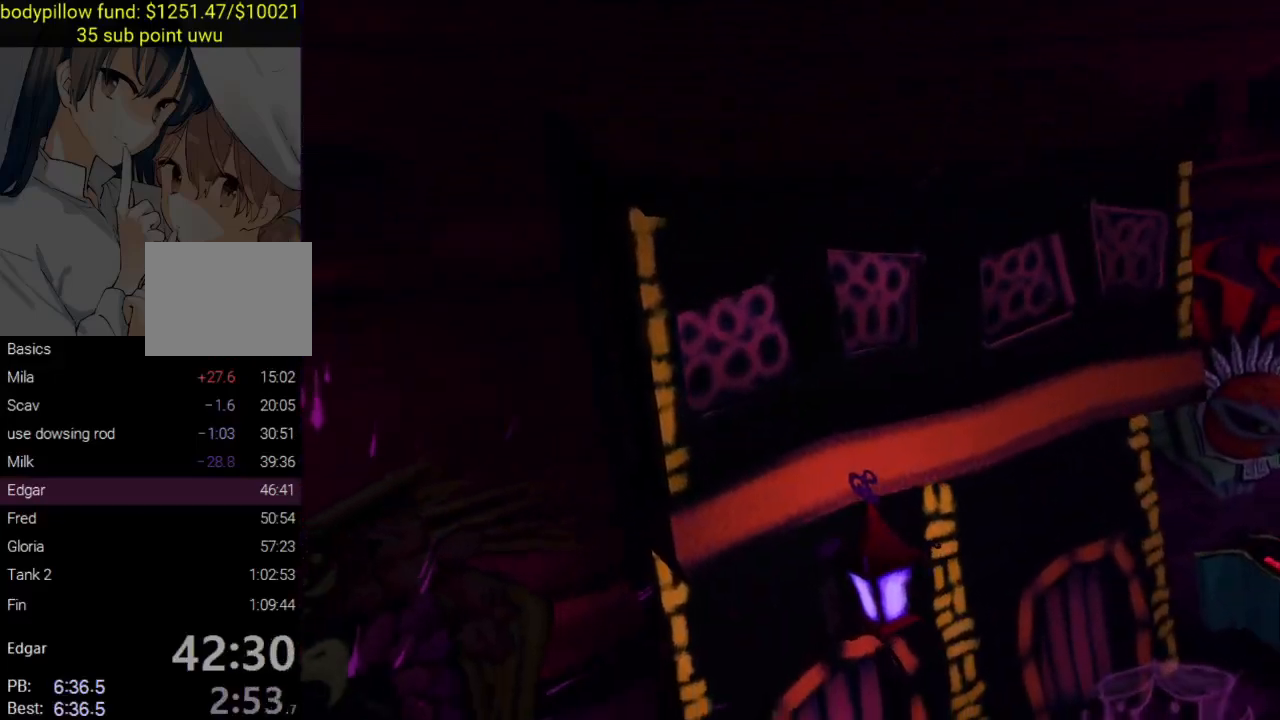
{"buttons": ["CIRCLE", "TRIANGLE"], "left_stick": "center", "right_stick": "center", "events": [[67, "SQUARE", "up"], [83, "CROSS", "up"], [100, "CIRCLE", "down"], [150, "CROSS", "down"], [183, "CIRCLE", "up"], [183, "SQUARE", "down"], [267, "CROSS", "up"], [267, "SQUARE", "up"], [283, "CIRCLE", "down"], [350, "CROSS", "down"], [383, "CIRCLE", "up"], [383, "SQUARE", "down"], [467, "CROSS", "up"], [467, "SQUARE", "up"], [500, "CIRCLE", "down"]]}
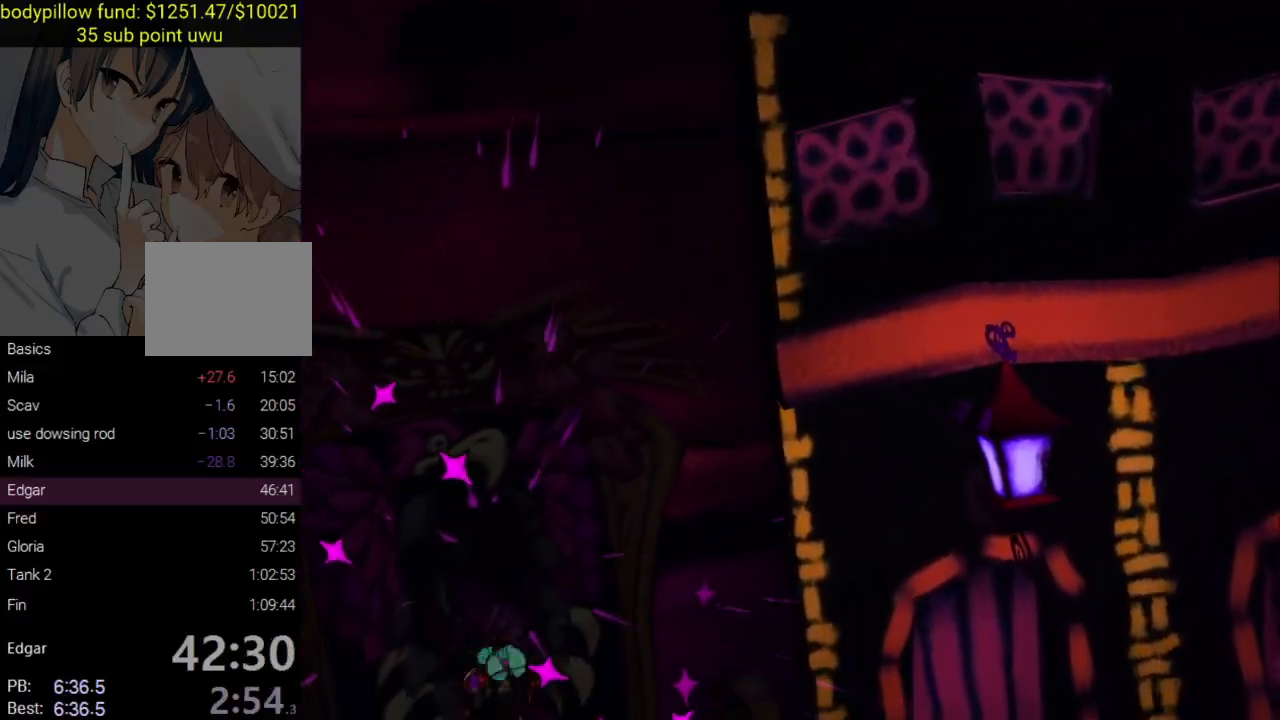
{"buttons": ["CROSS"], "left_stick": "up", "right_stick": "center", "events": [[33, "CROSS", "down"], [50, "SQUARE", "down"], [67, "CIRCLE", "up"], [167, "CROSS", "up"], [167, "SQUARE", "up"], [200, "left_stick", "down-right"], [233, "CROSS", "down"], [250, "SQUARE", "down"], [267, "TRIANGLE", "up"], [333, "SQUARE", "up"], [333, "left_stick", "up"], [350, "CROSS", "up"], [500, "CROSS", "down"]]}
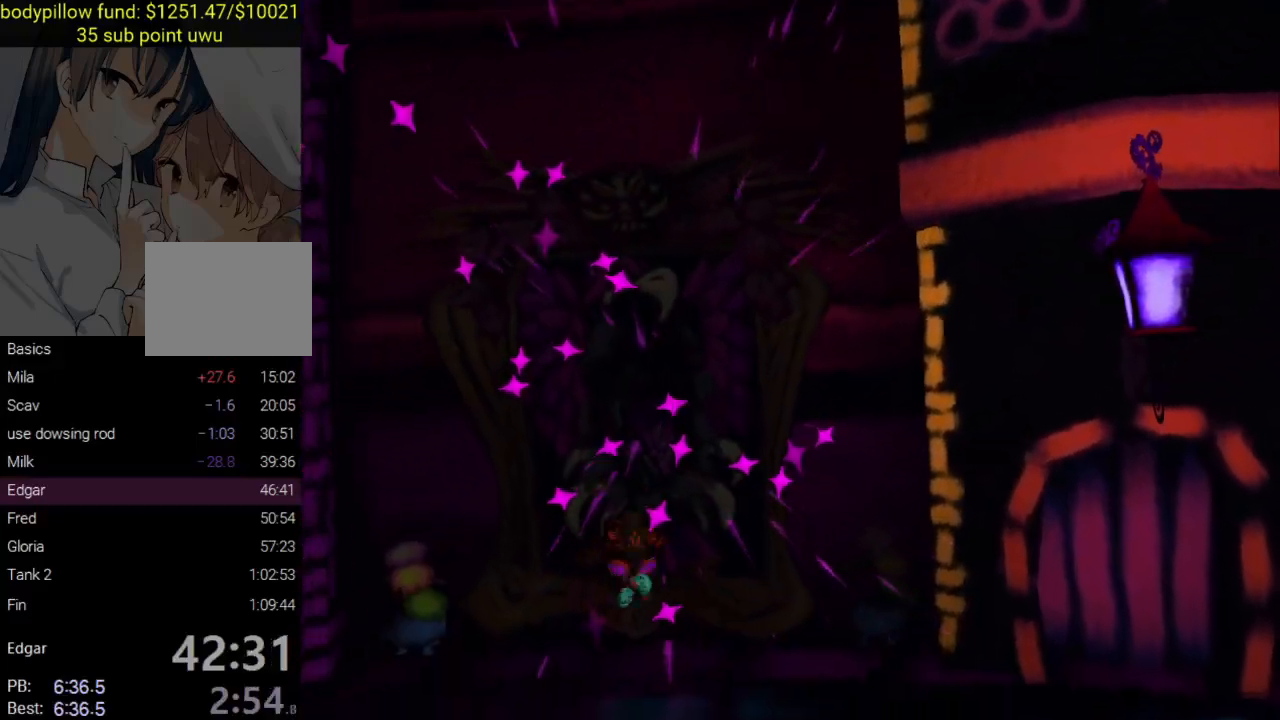
{"buttons": ["CROSS"], "left_stick": "up", "right_stick": "center", "events": [[267, "CROSS", "up"], [333, "CROSS", "down"], [417, "CROSS", "up"], [467, "CROSS", "down"]]}